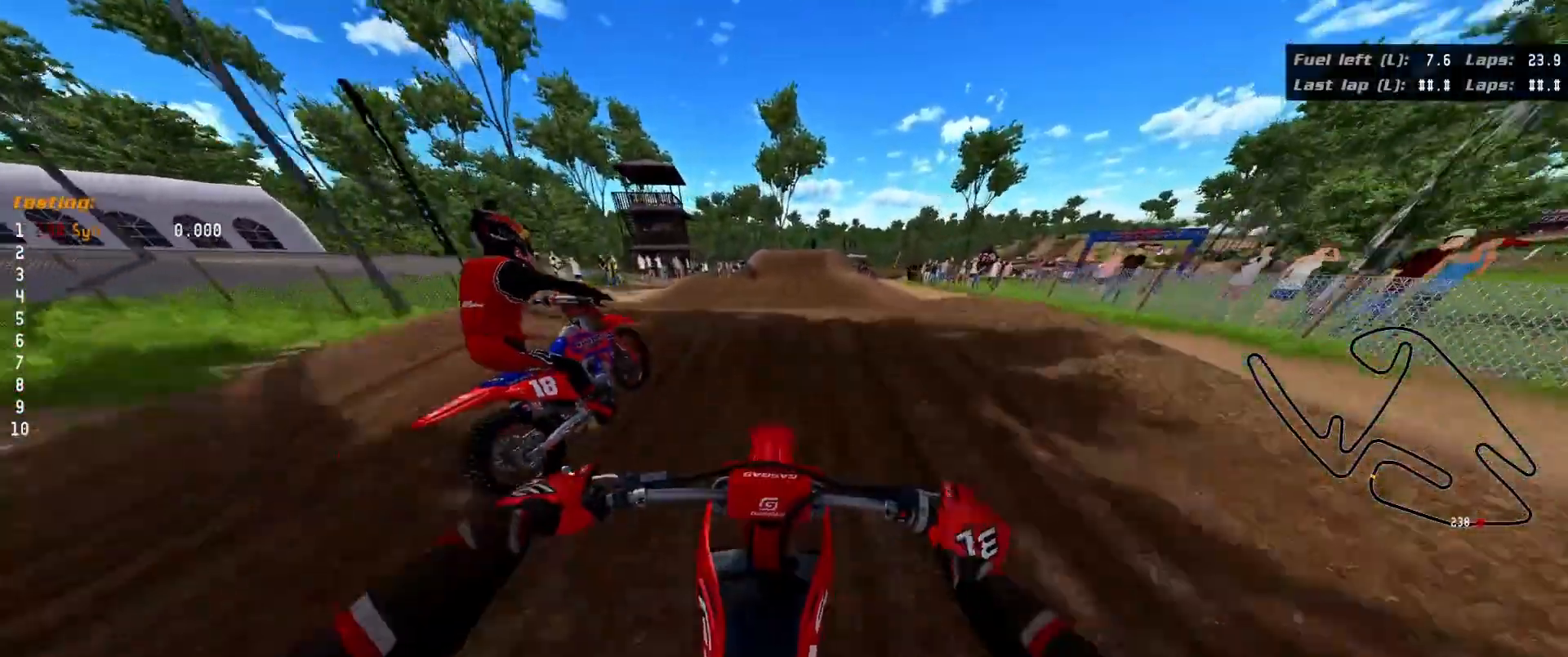
Gameplay with a controller (Xbox layout); each line is a JSON object with the inputs held at the frame after it. "events" lists button and stick changes between this image and that frame as [ms after this image, input, new state], when the widget could be followed in between.
{"buttons": [], "left_stick": "down-right", "right_stick": "center", "events": [[400, "R2", "up"], [483, "left_stick", "down-right"]]}
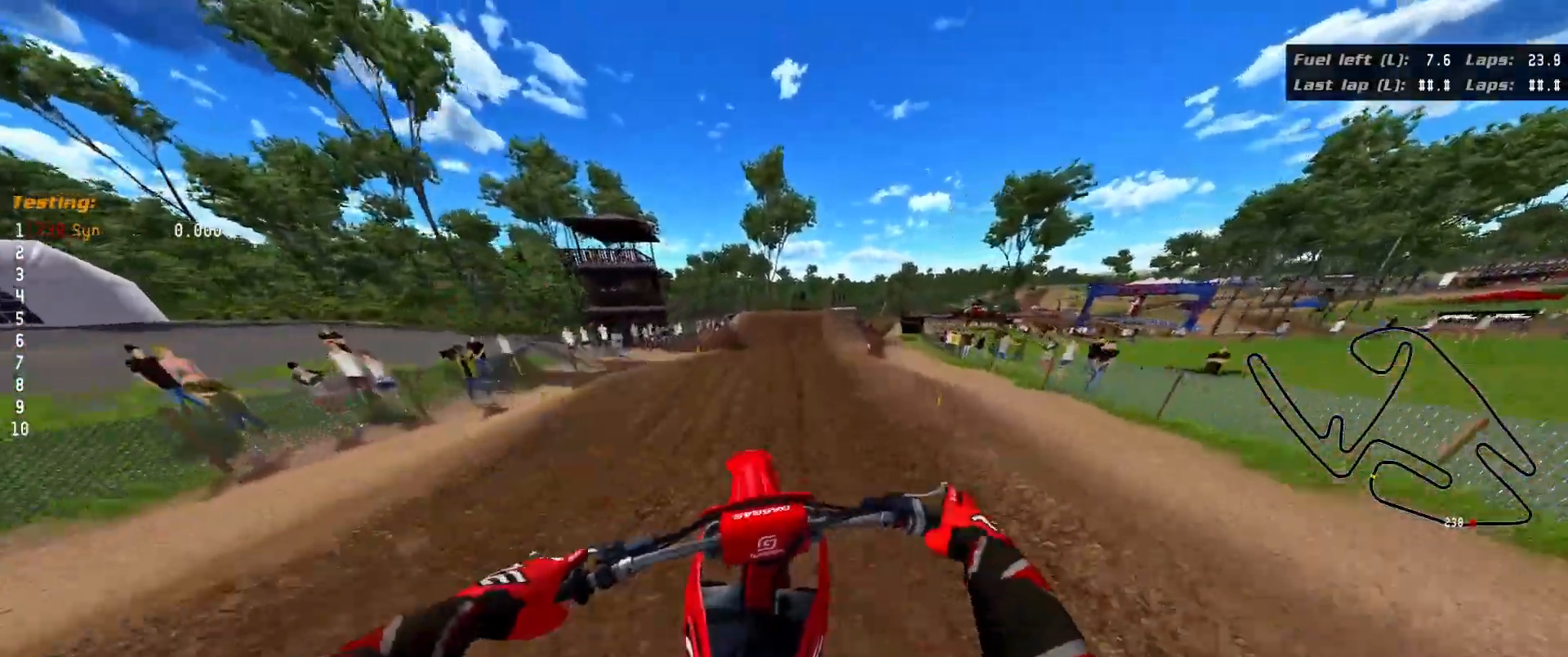
{"buttons": ["R2"], "left_stick": "down", "right_stick": "center", "events": [[133, "left_stick", "down"], [317, "R2", "down"]]}
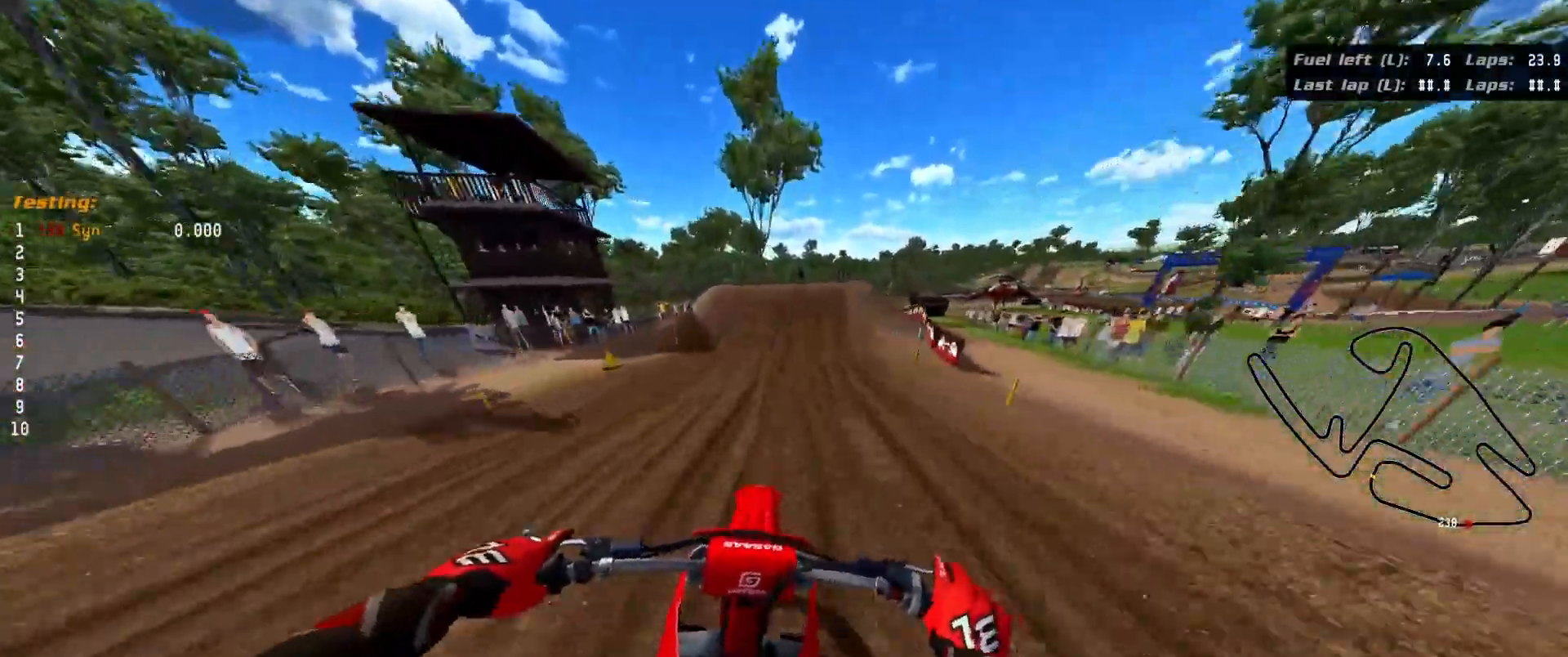
{"buttons": ["L2"], "left_stick": "center", "right_stick": "up", "events": [[183, "R2", "up"], [300, "left_stick", "center"], [383, "L2", "down"], [500, "right_stick", "up"]]}
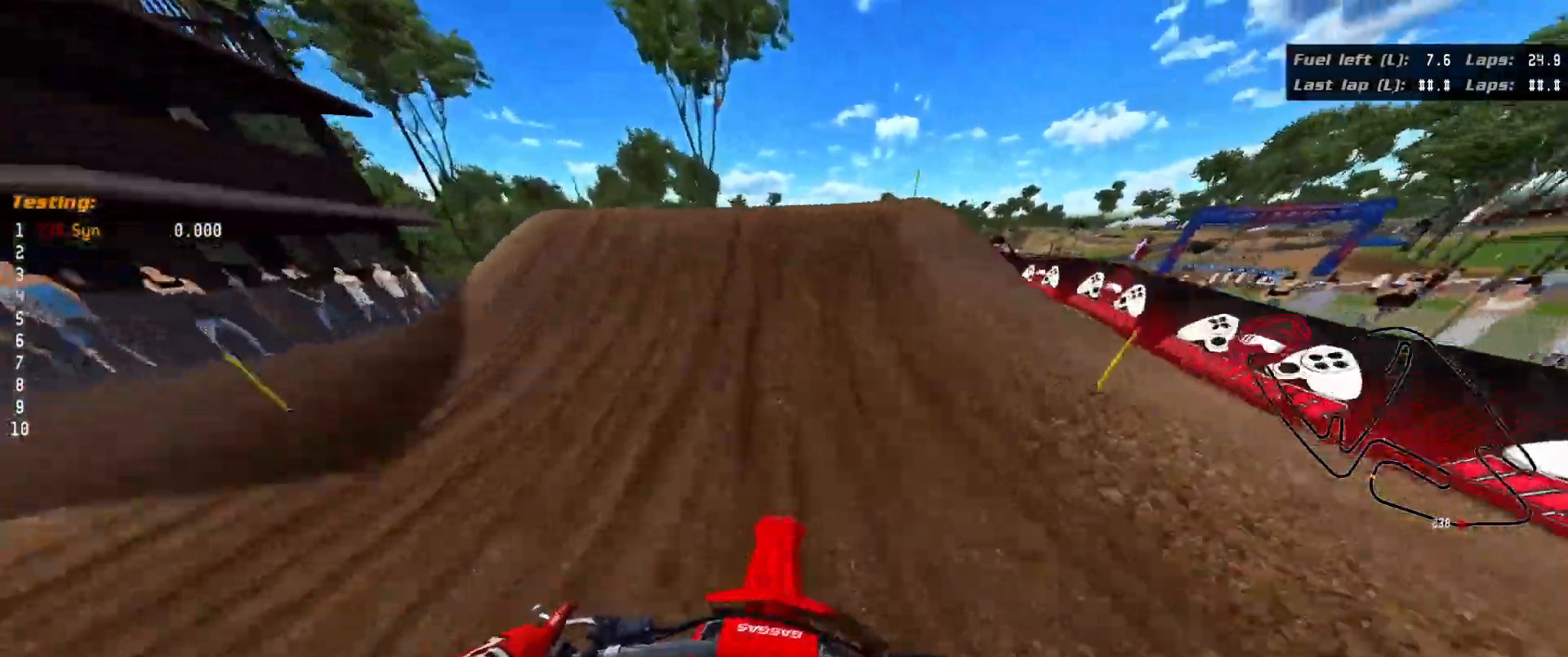
{"buttons": ["L2"], "left_stick": "up", "right_stick": "up", "events": [[150, "left_stick", "up"]]}
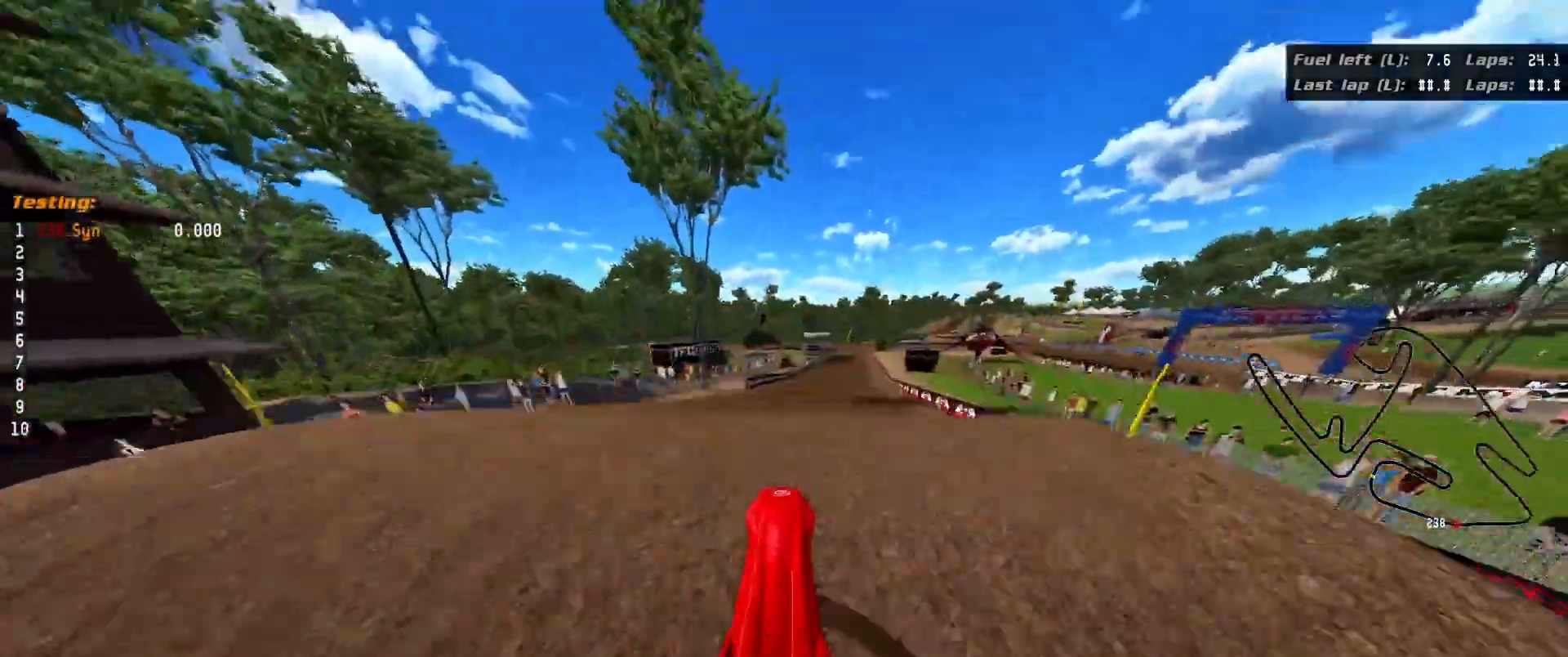
{"buttons": ["L2"], "left_stick": "up", "right_stick": "up", "events": []}
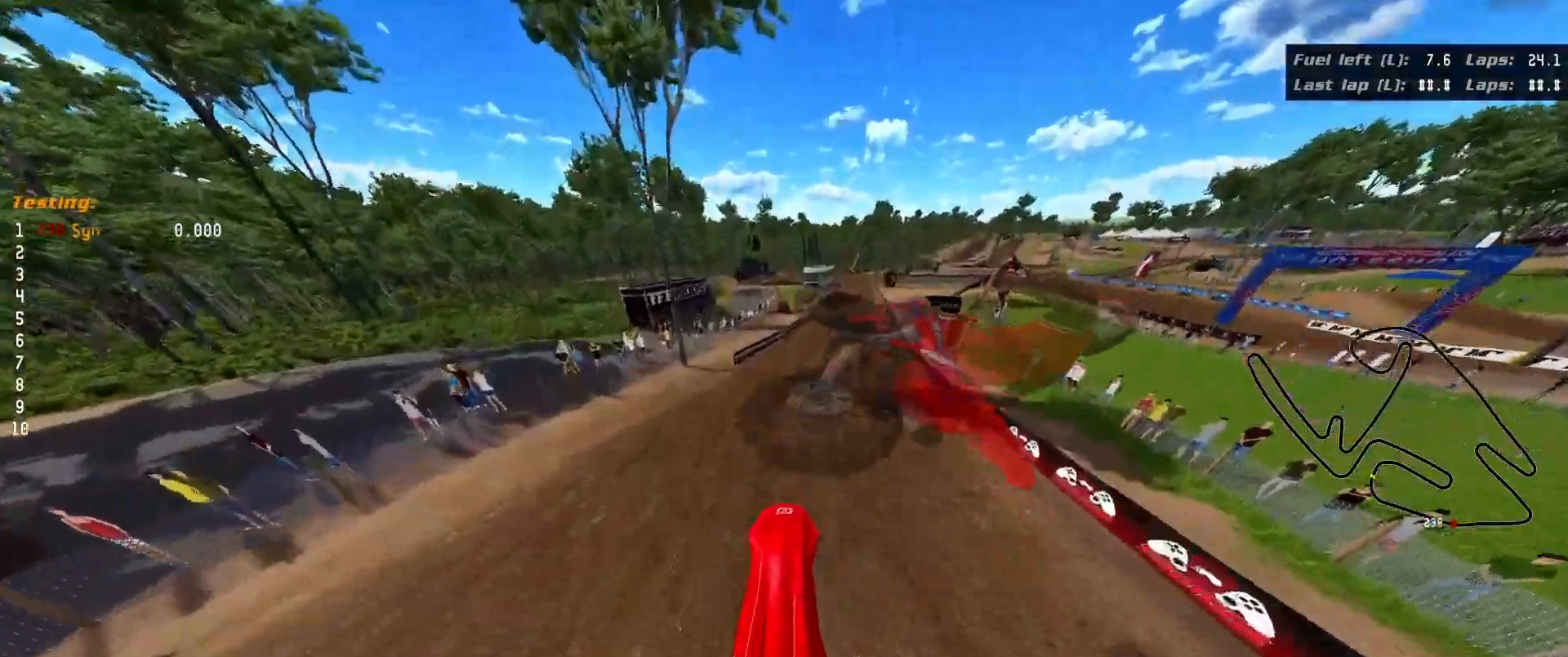
{"buttons": ["R2"], "left_stick": "up-right", "right_stick": "up", "events": [[33, "left_stick", "center"], [100, "L2", "up"], [133, "left_stick", "right"], [200, "R2", "down"], [483, "left_stick", "up-right"]]}
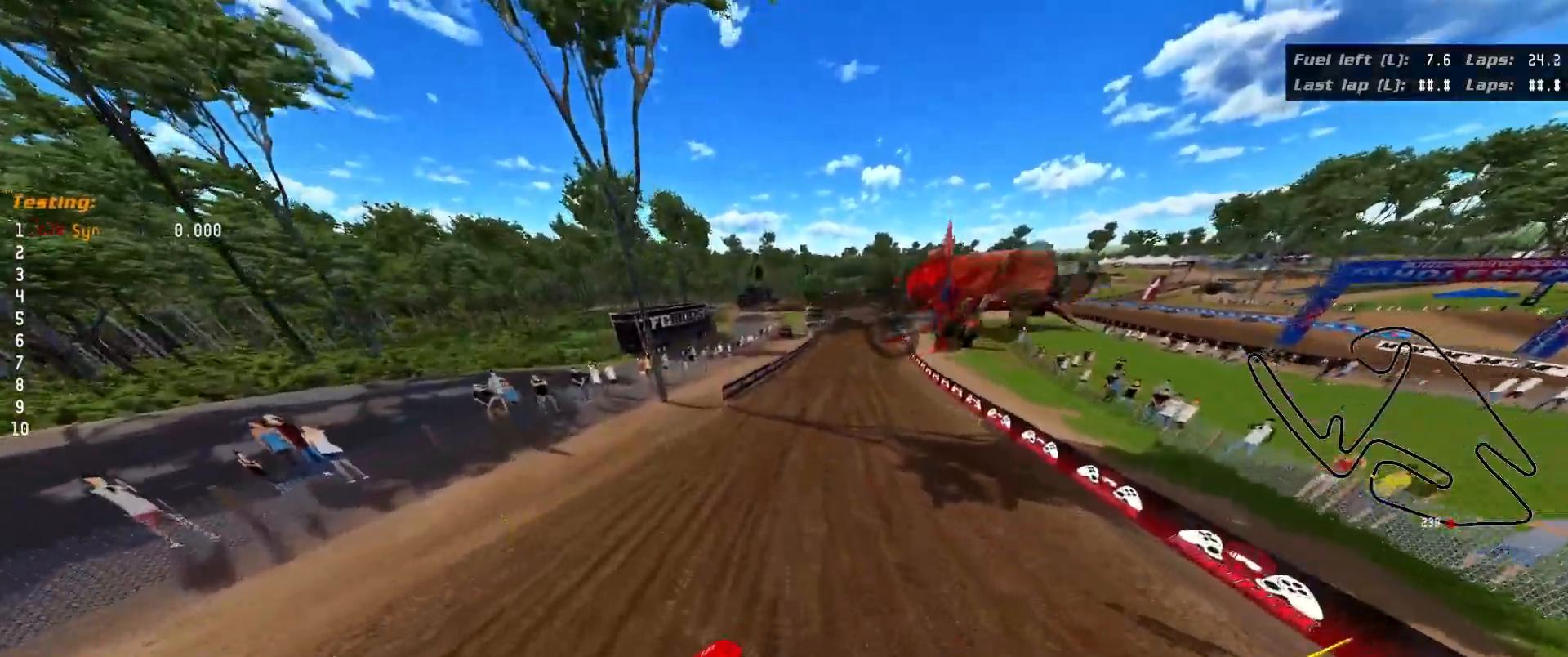
{"buttons": ["R2"], "left_stick": "up", "right_stick": "up", "events": [[50, "left_stick", "up"]]}
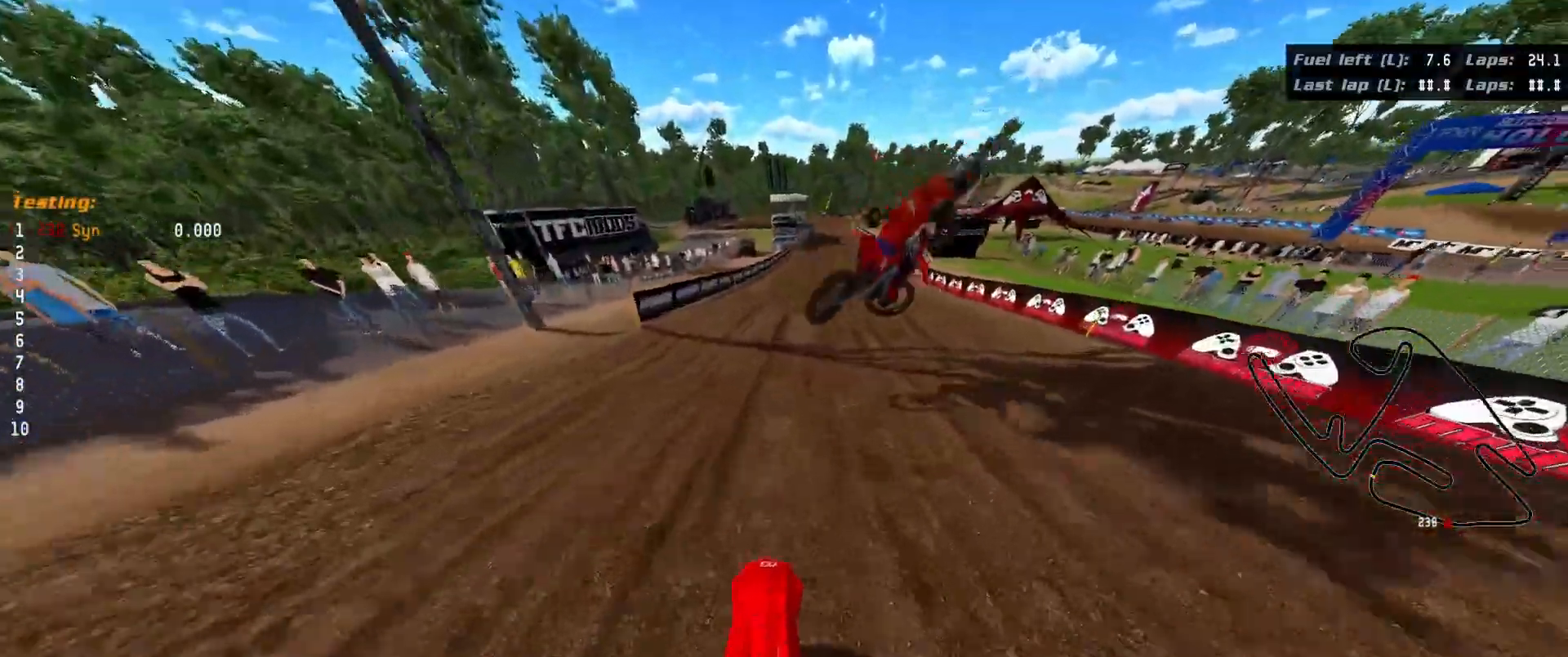
{"buttons": ["R2"], "left_stick": "up", "right_stick": "up", "events": []}
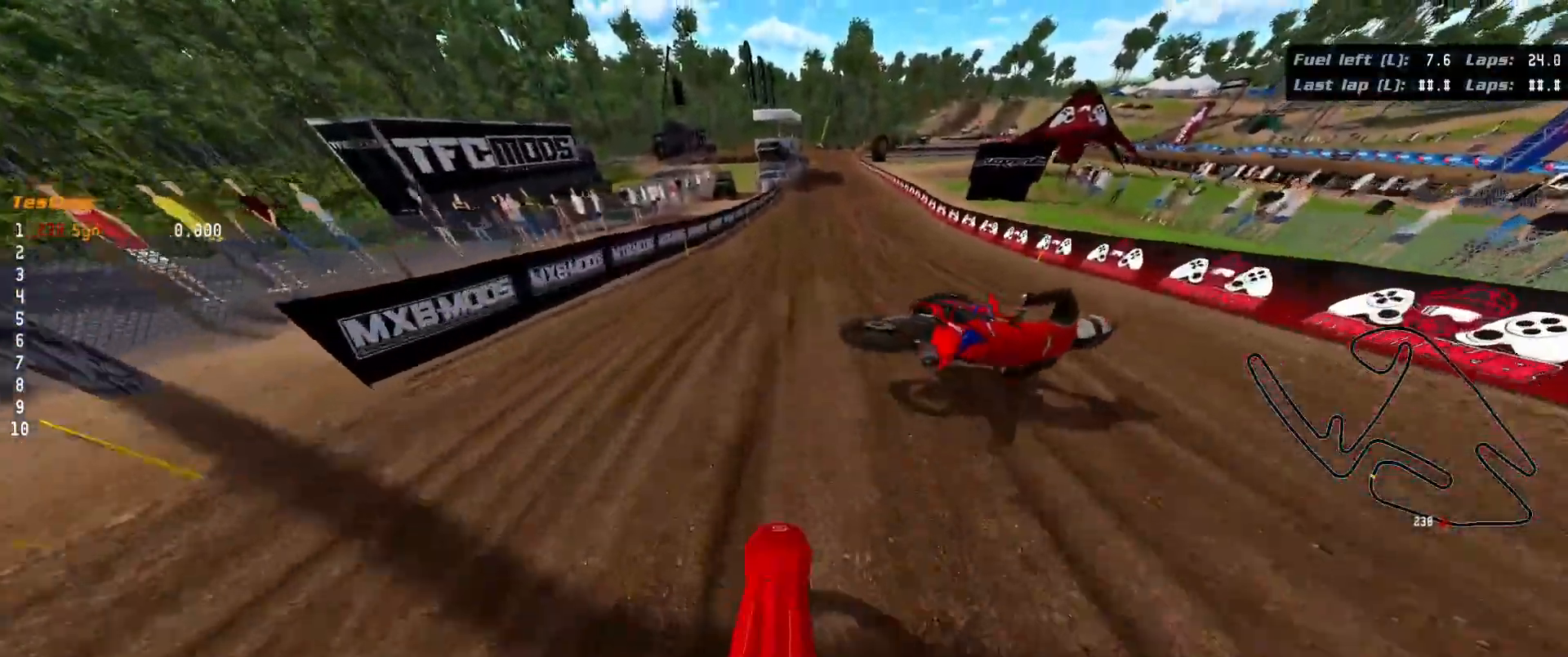
{"buttons": ["R2"], "left_stick": "center", "right_stick": "center", "events": [[367, "left_stick", "center"], [483, "right_stick", "center"]]}
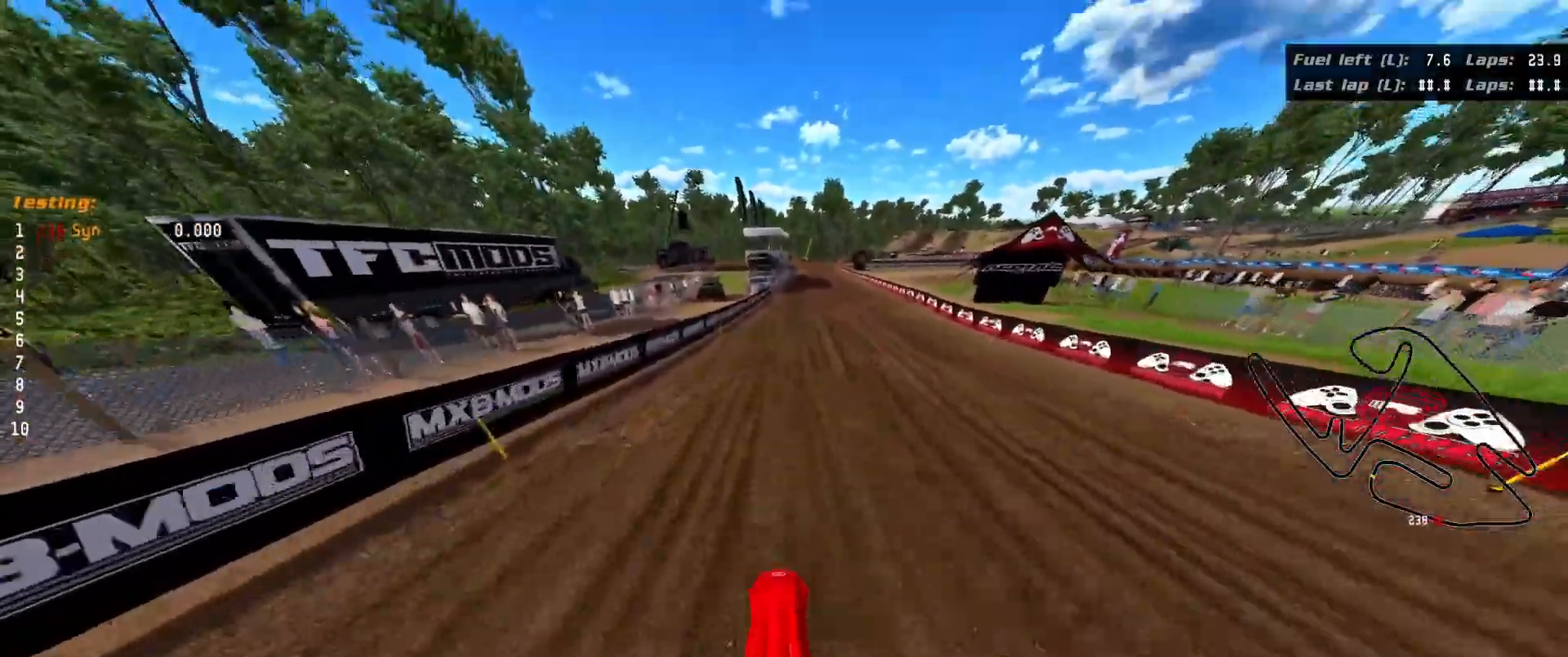
{"buttons": ["R2", "DPAD_DOWN"], "left_stick": "center", "right_stick": "center", "events": [[100, "DPAD_DOWN", "down"]]}
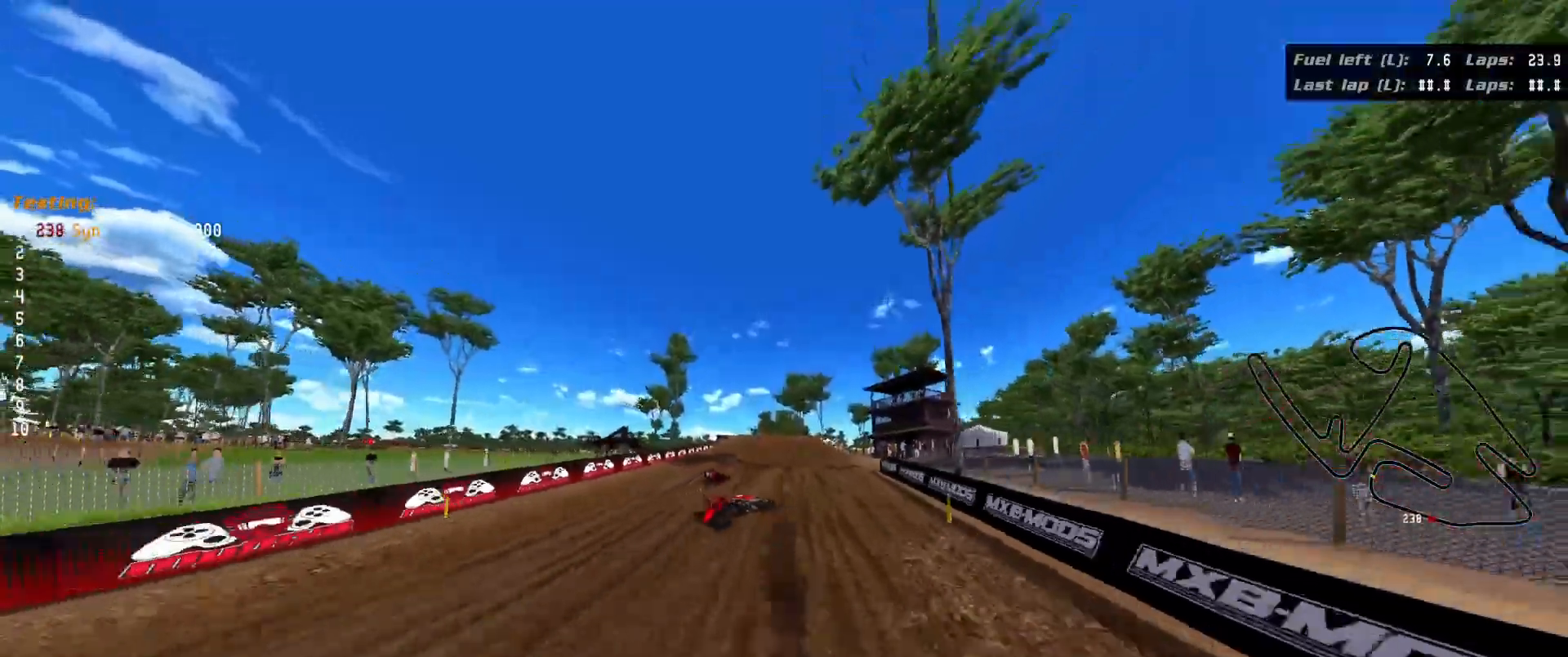
{"buttons": ["R2"], "left_stick": "center", "right_stick": "center", "events": [[83, "DPAD_DOWN", "up"], [383, "left_stick", "right"], [483, "left_stick", "center"]]}
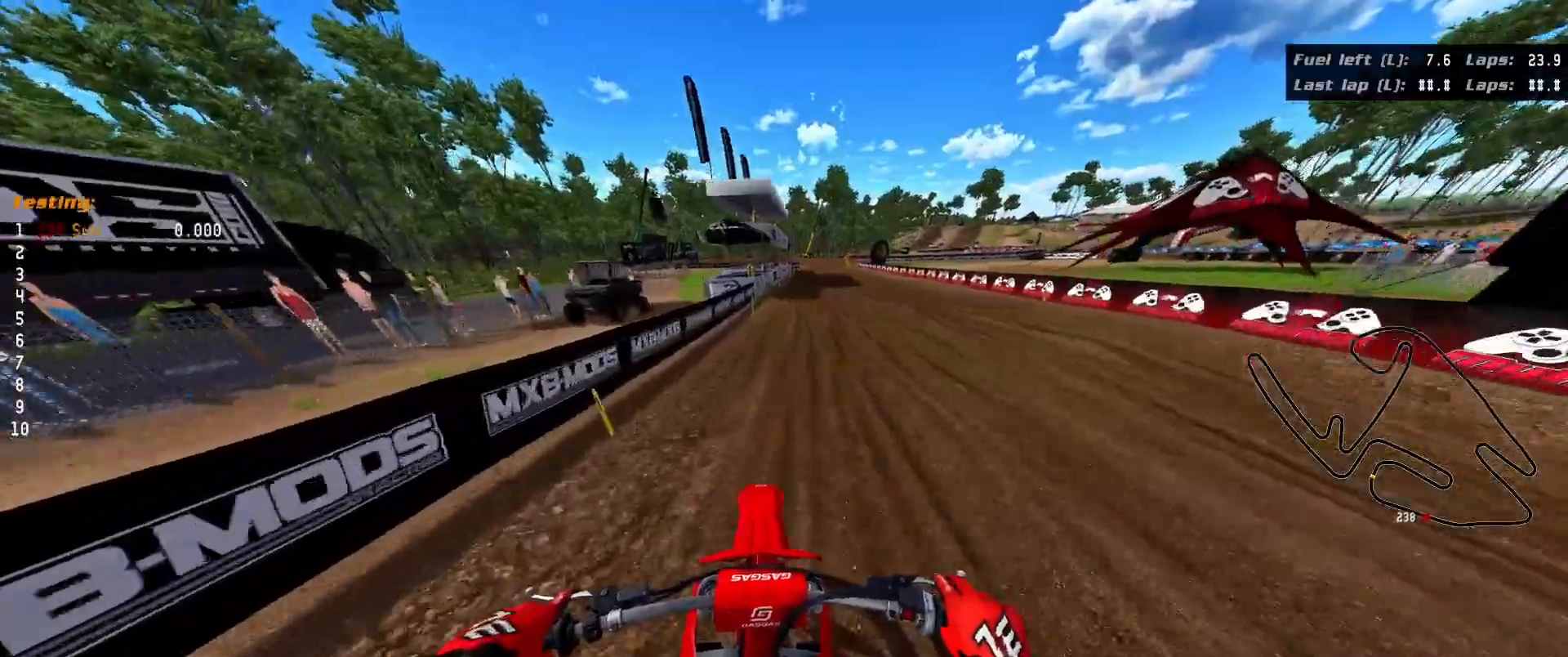
{"buttons": ["Y", "R2"], "left_stick": "down", "right_stick": "center", "events": [[350, "left_stick", "down"], [500, "Y", "down"]]}
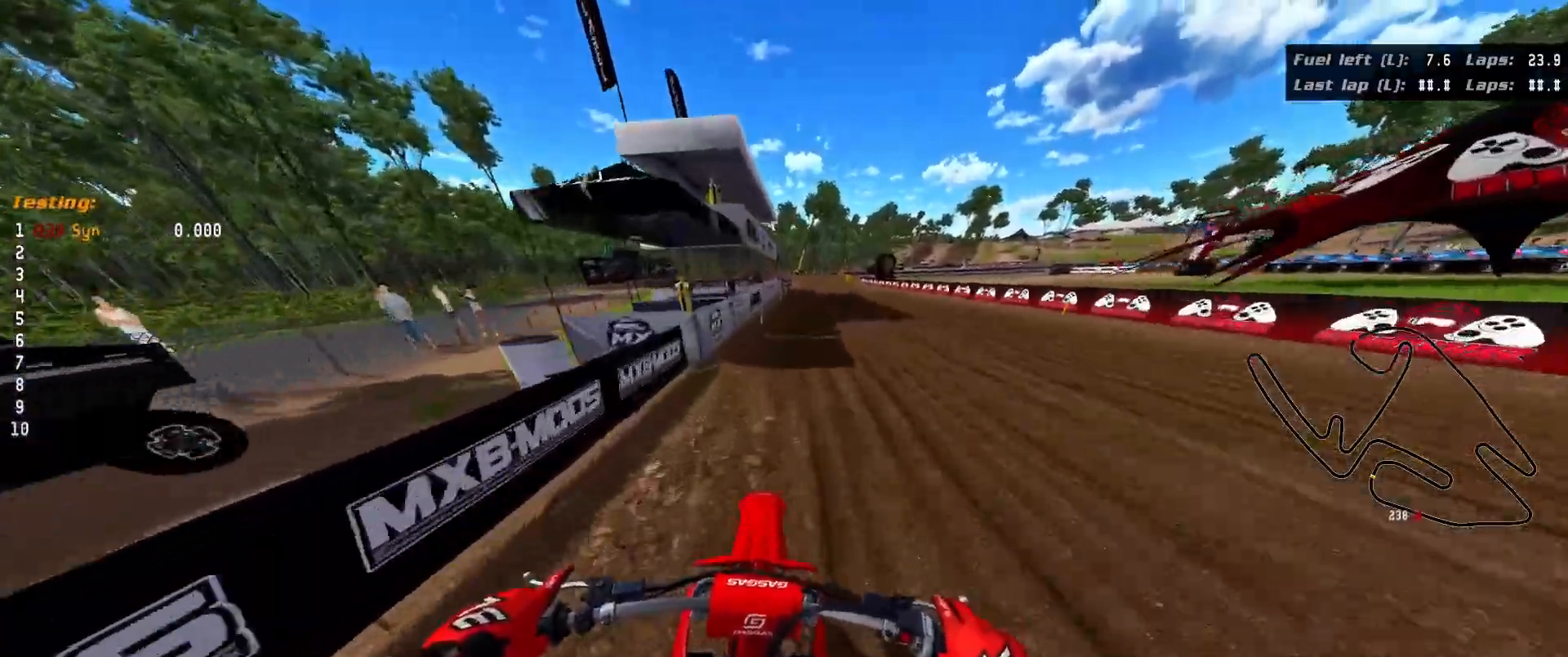
{"buttons": ["R2"], "left_stick": "center", "right_stick": "center", "events": [[100, "Y", "up"], [450, "left_stick", "center"]]}
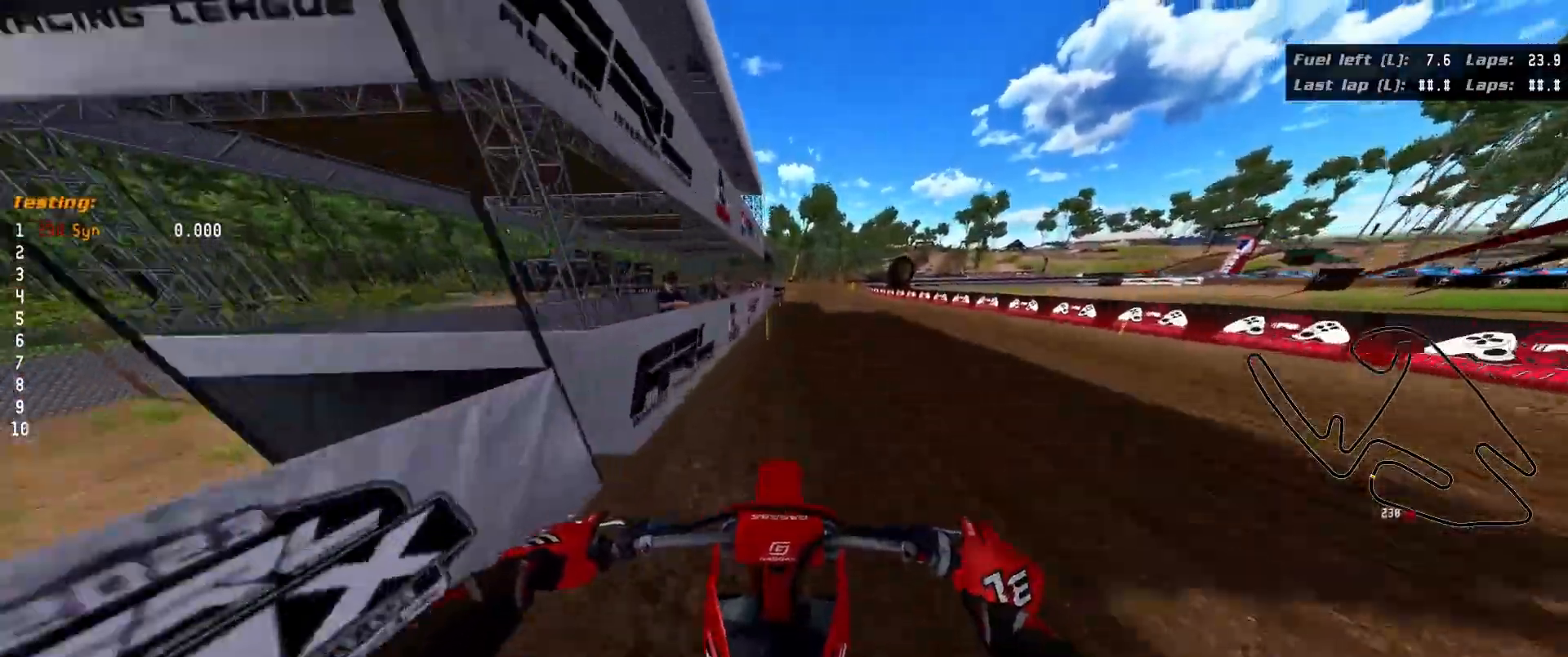
{"buttons": [], "left_stick": "center", "right_stick": "center", "events": [[417, "R2", "up"]]}
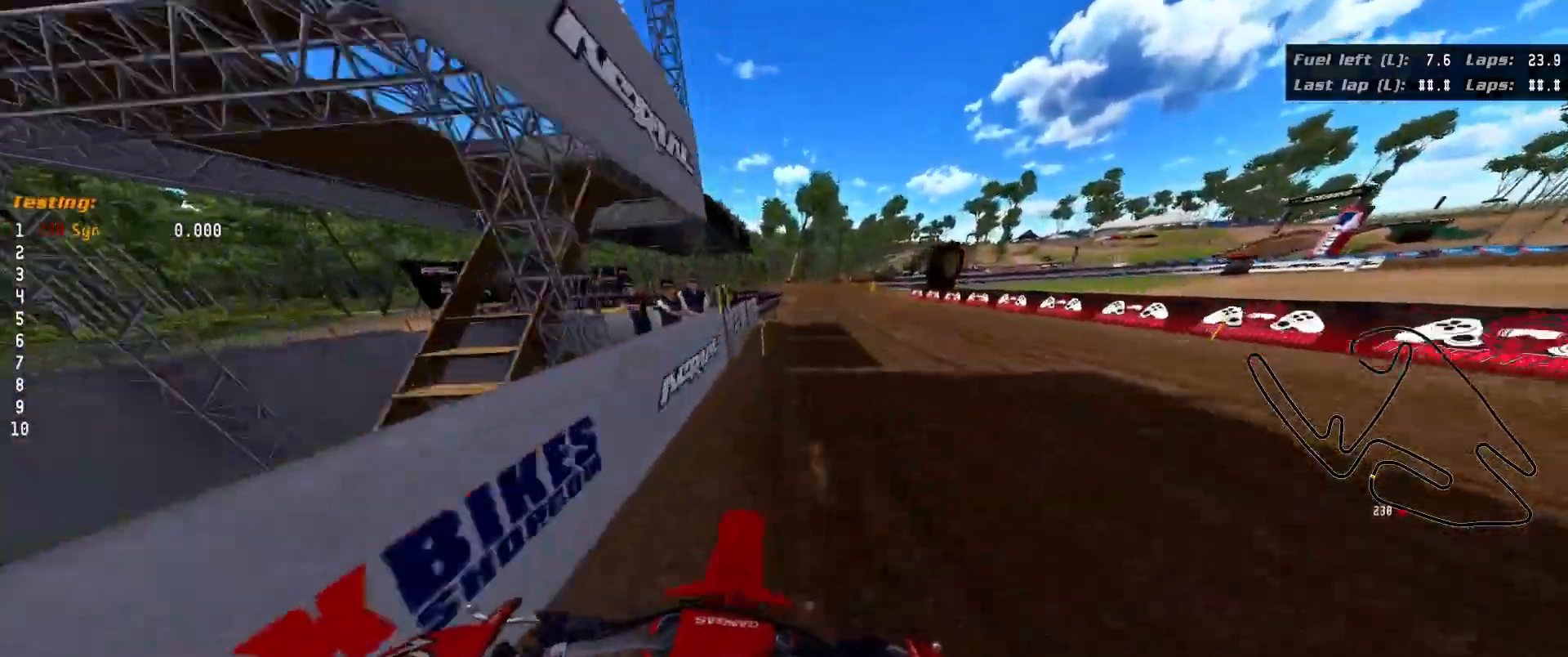
{"buttons": ["R2"], "left_stick": "right", "right_stick": "center", "events": [[33, "left_stick", "right"], [167, "R2", "down"]]}
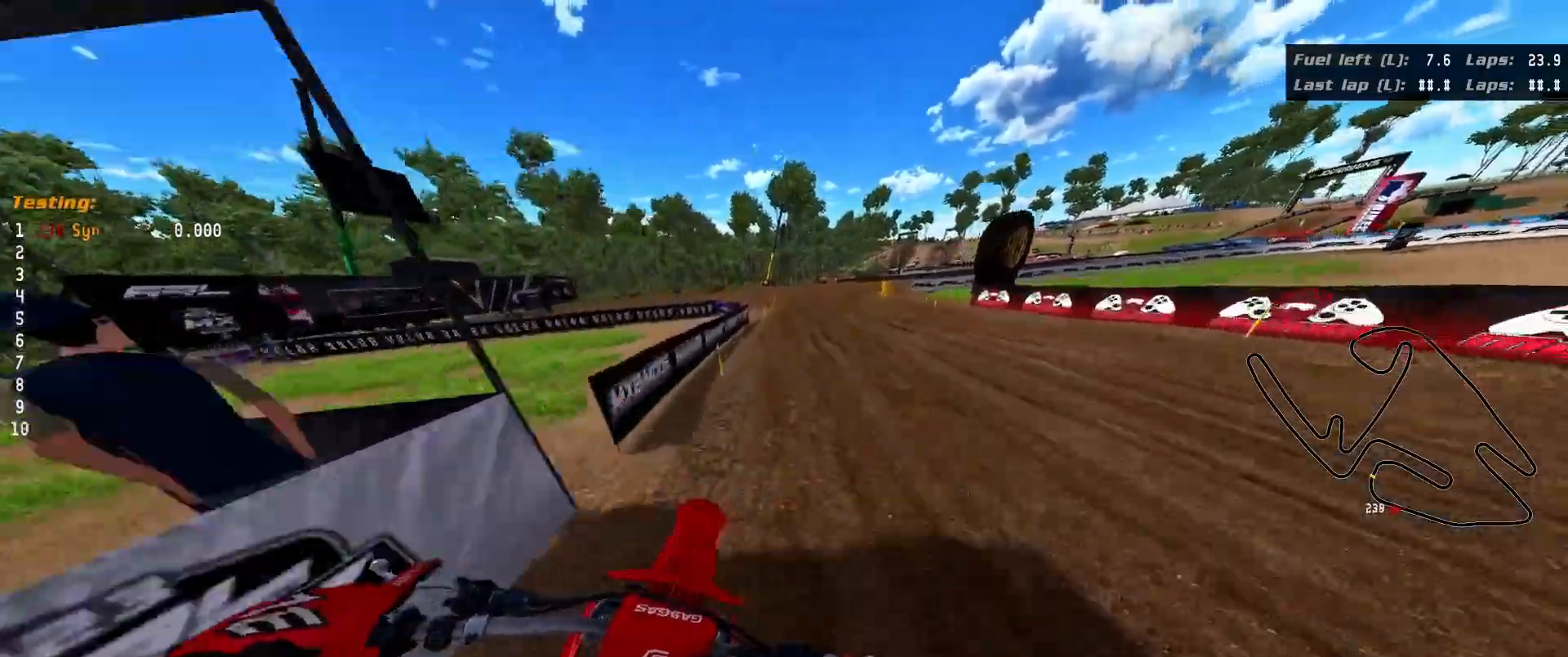
{"buttons": ["R3"], "left_stick": "right", "right_stick": "right", "events": [[100, "R2", "up"], [133, "R3", "down"], [150, "right_stick", "right"]]}
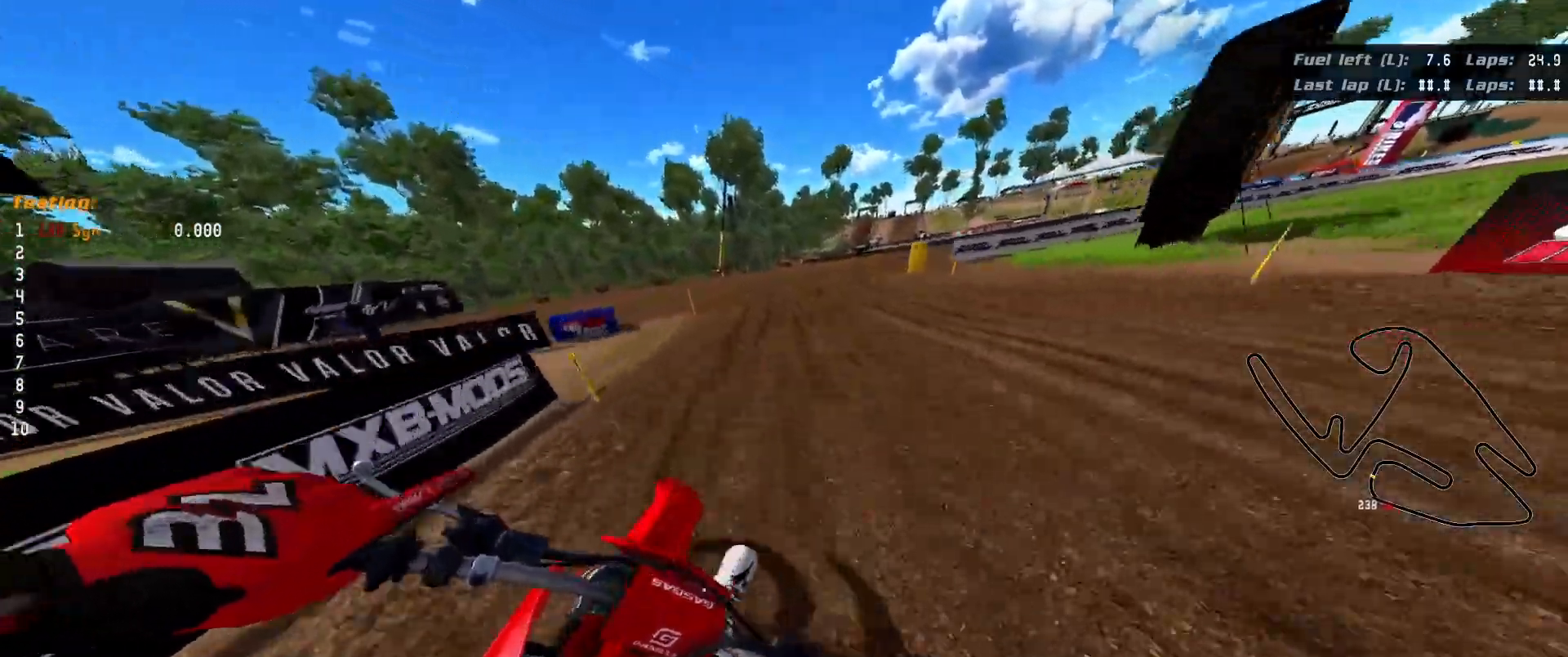
{"buttons": ["R2", "R3"], "left_stick": "right", "right_stick": "right", "events": [[400, "R2", "down"]]}
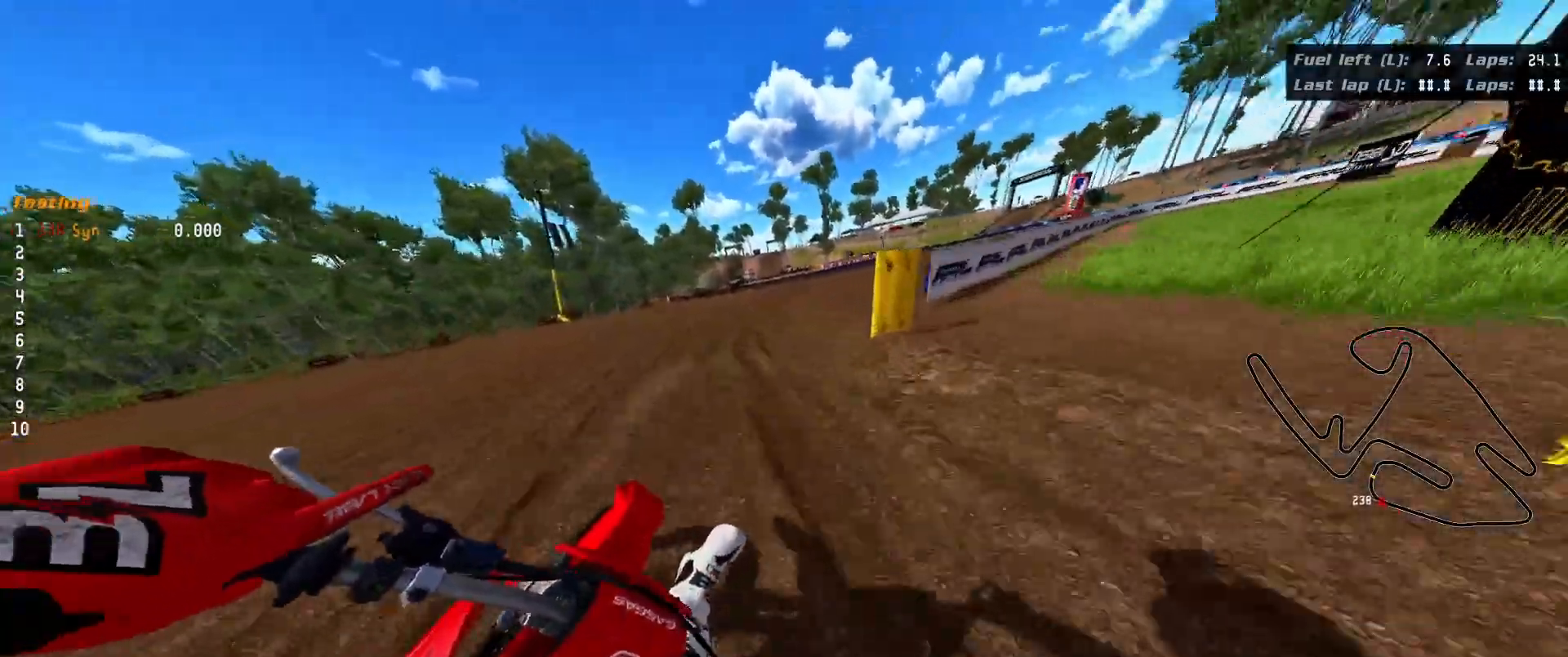
{"buttons": ["R2", "R3"], "left_stick": "right", "right_stick": "right", "events": []}
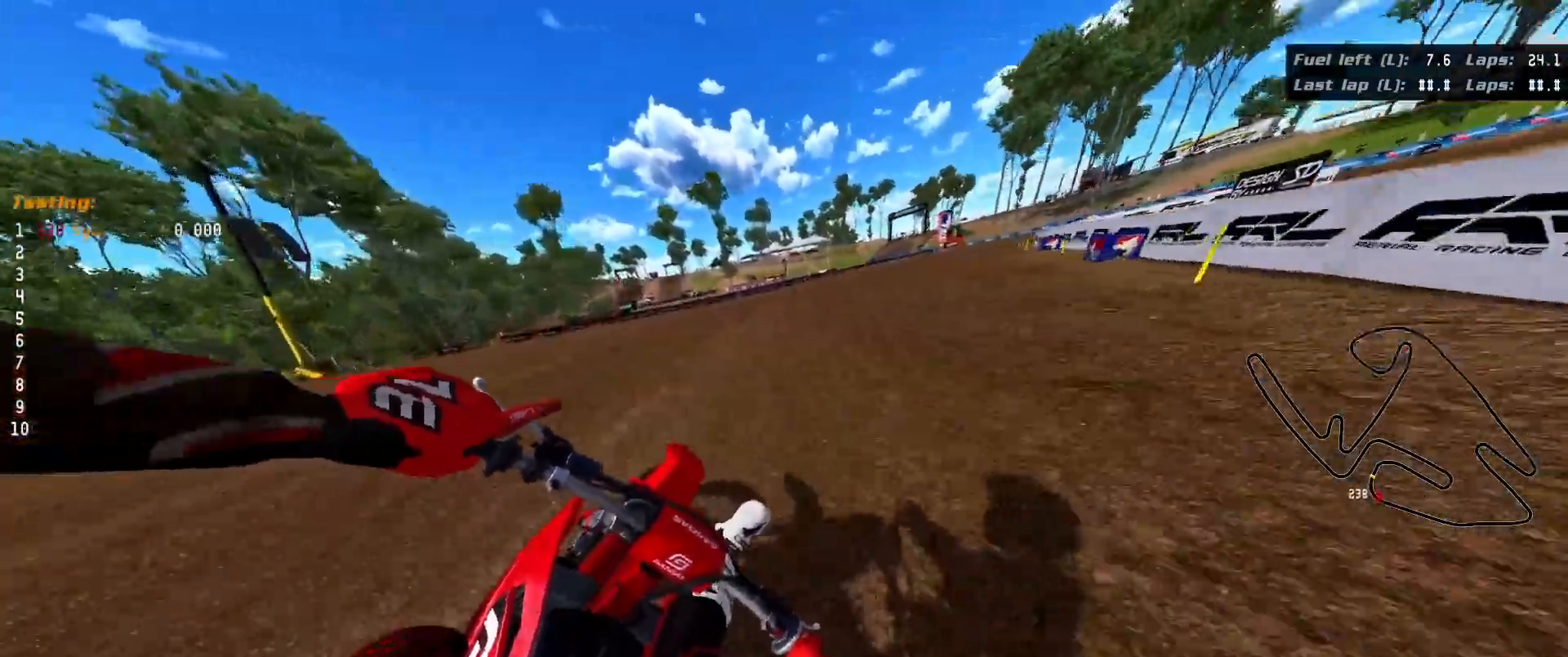
{"buttons": ["R2", "R3"], "left_stick": "right", "right_stick": "right", "events": []}
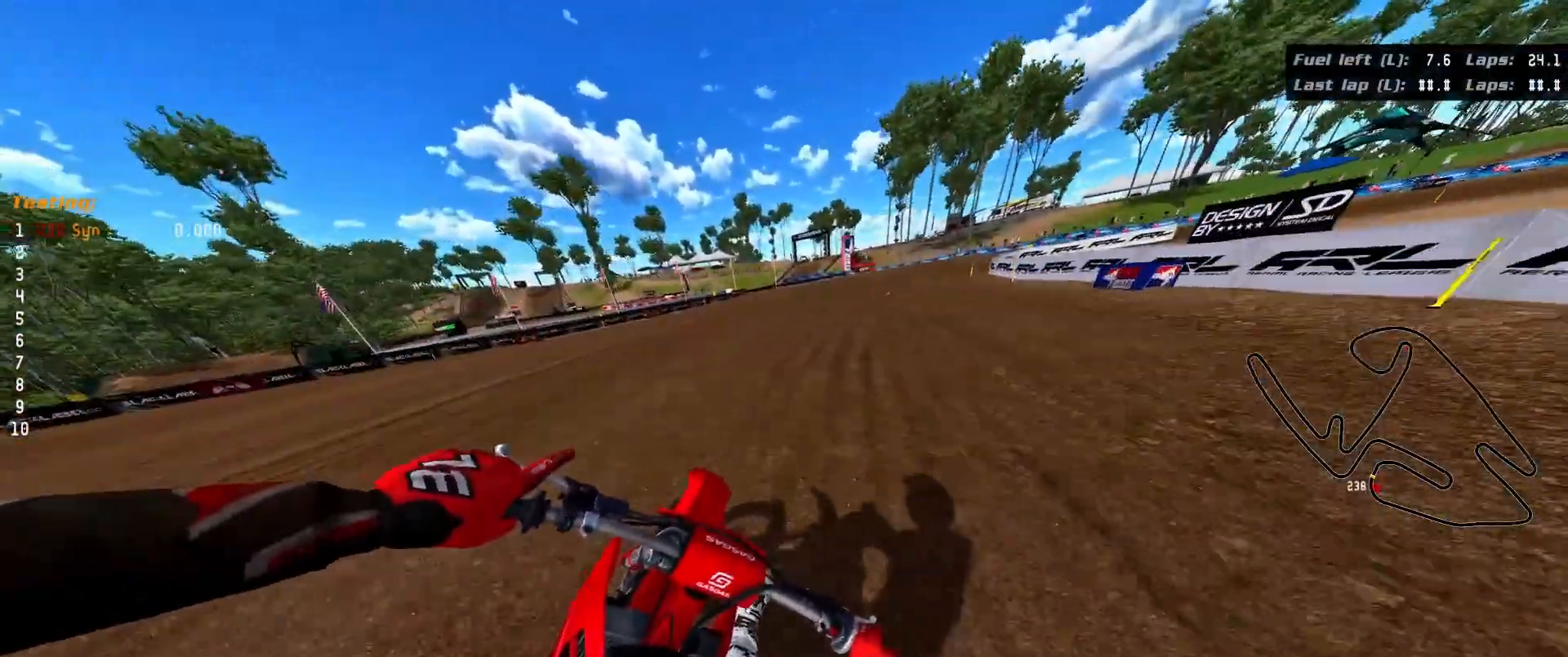
{"buttons": ["R2", "R3"], "left_stick": "right", "right_stick": "right", "events": []}
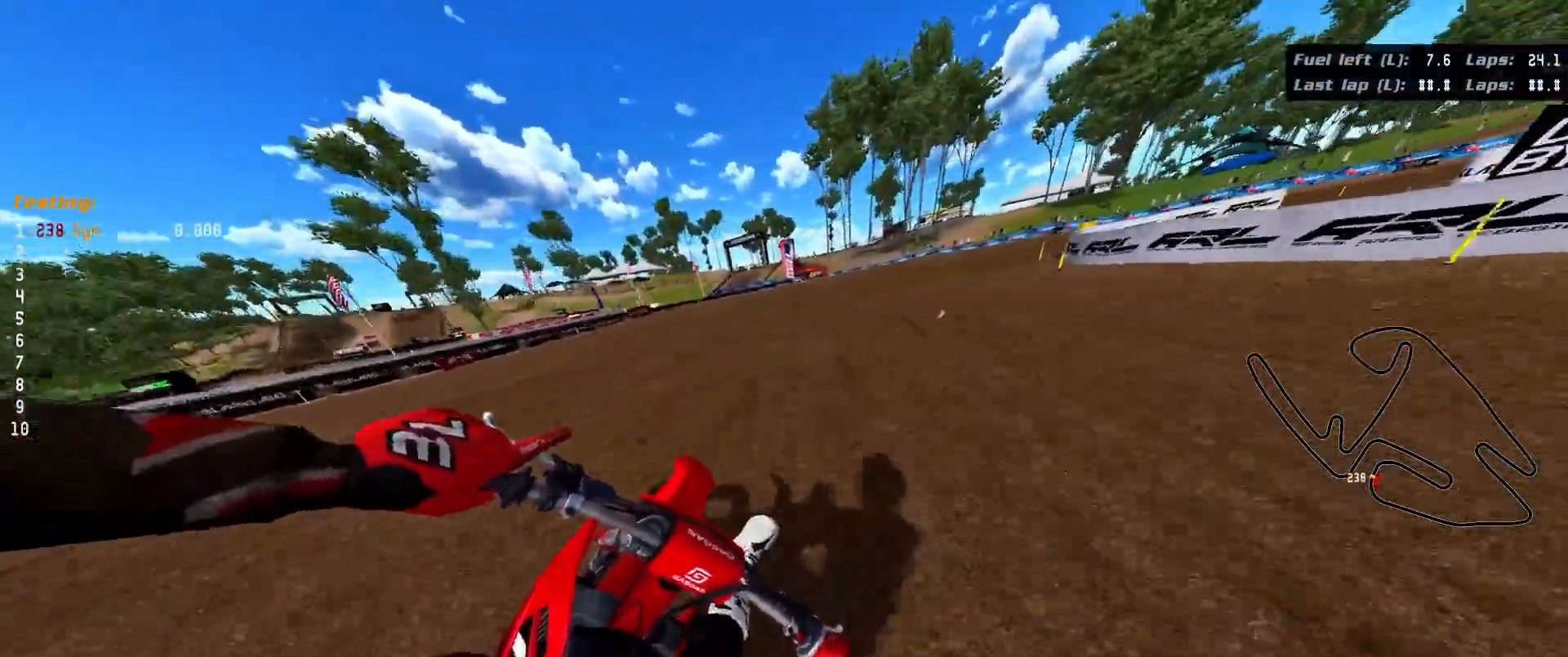
{"buttons": ["R3"], "left_stick": "right", "right_stick": "right", "events": [[50, "R2", "up"]]}
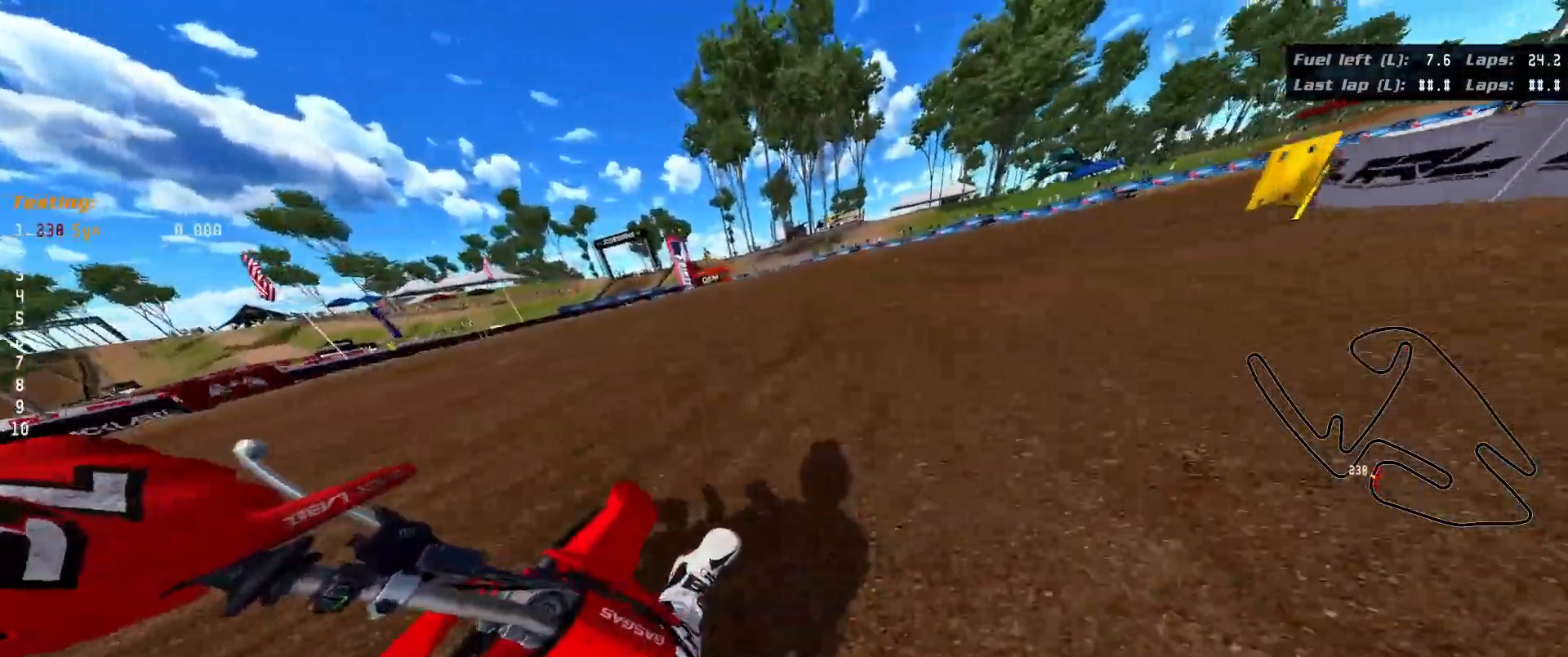
{"buttons": ["R3"], "left_stick": "right", "right_stick": "right", "events": []}
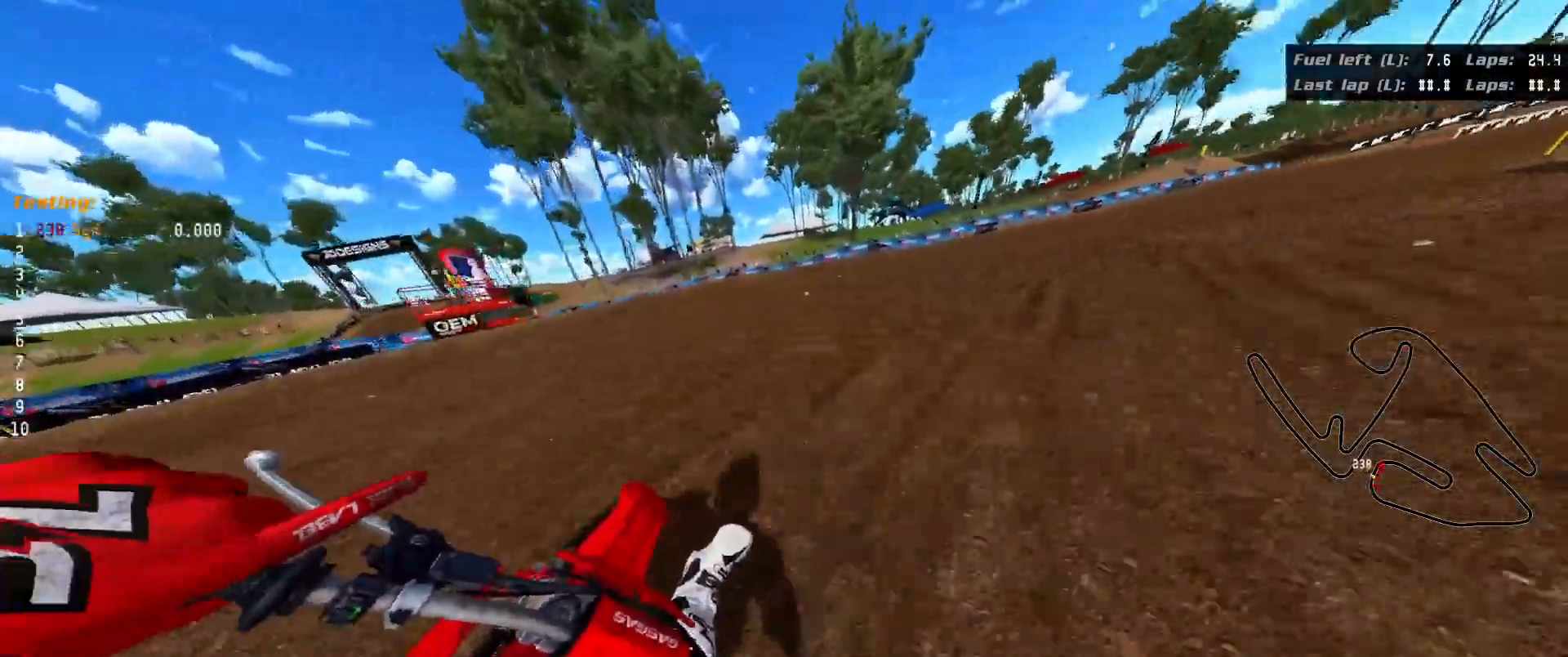
{"buttons": ["R2", "R3"], "left_stick": "right", "right_stick": "right", "events": [[250, "R2", "down"]]}
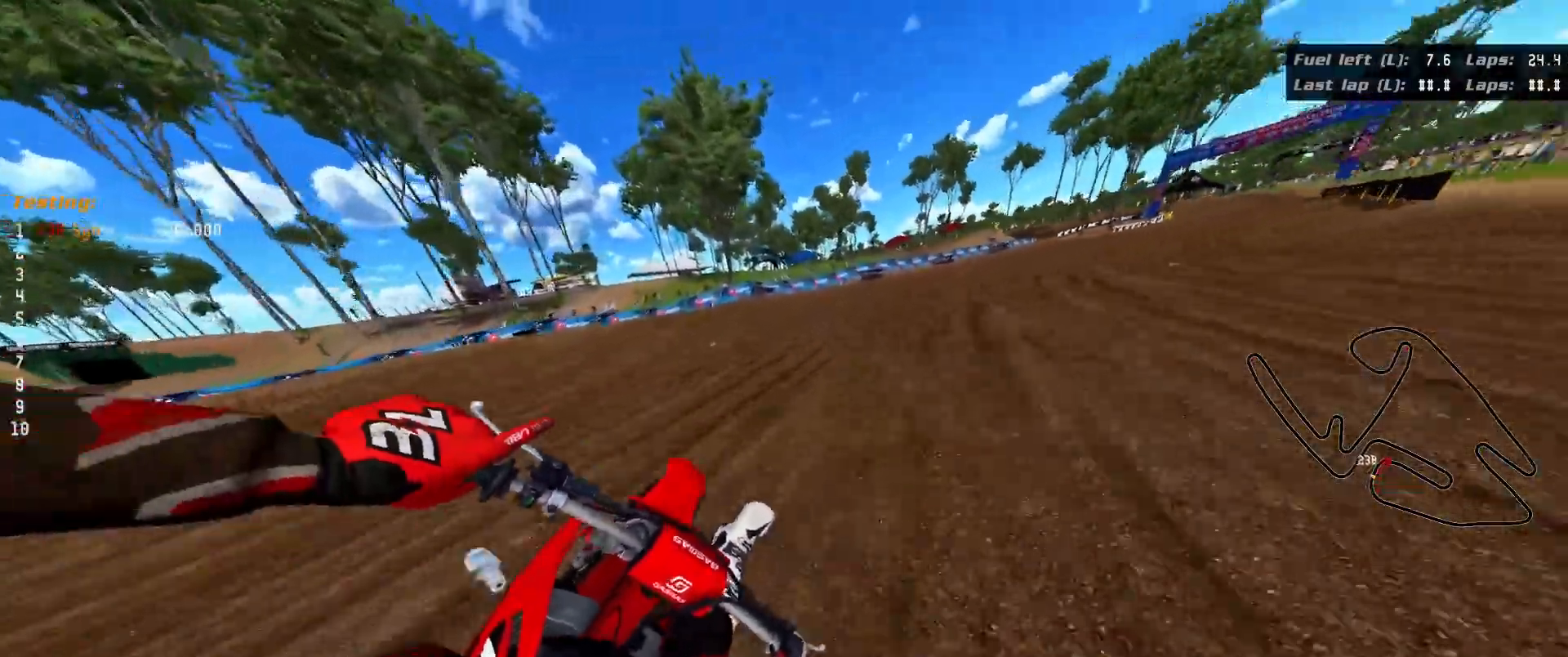
{"buttons": ["R2", "R3"], "left_stick": "right", "right_stick": "right", "events": []}
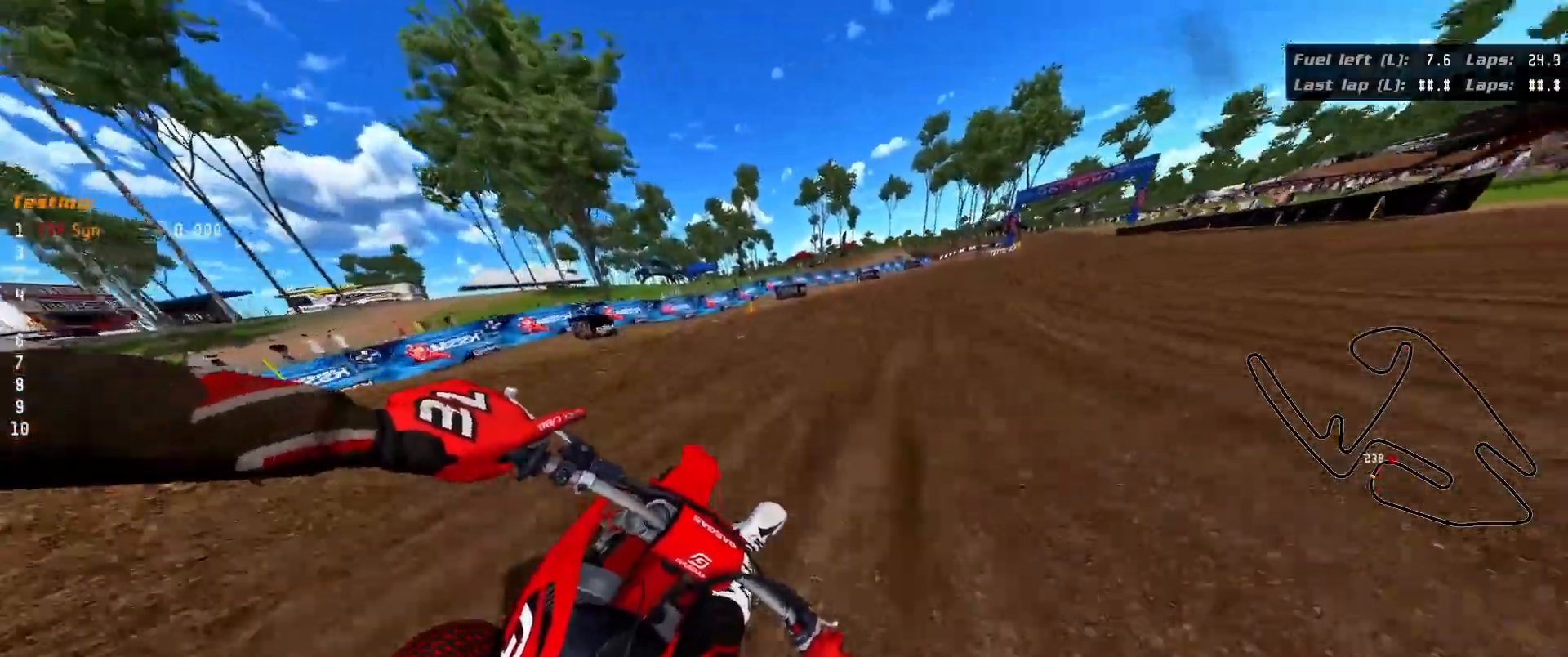
{"buttons": ["R2", "R3"], "left_stick": "right", "right_stick": "right", "events": []}
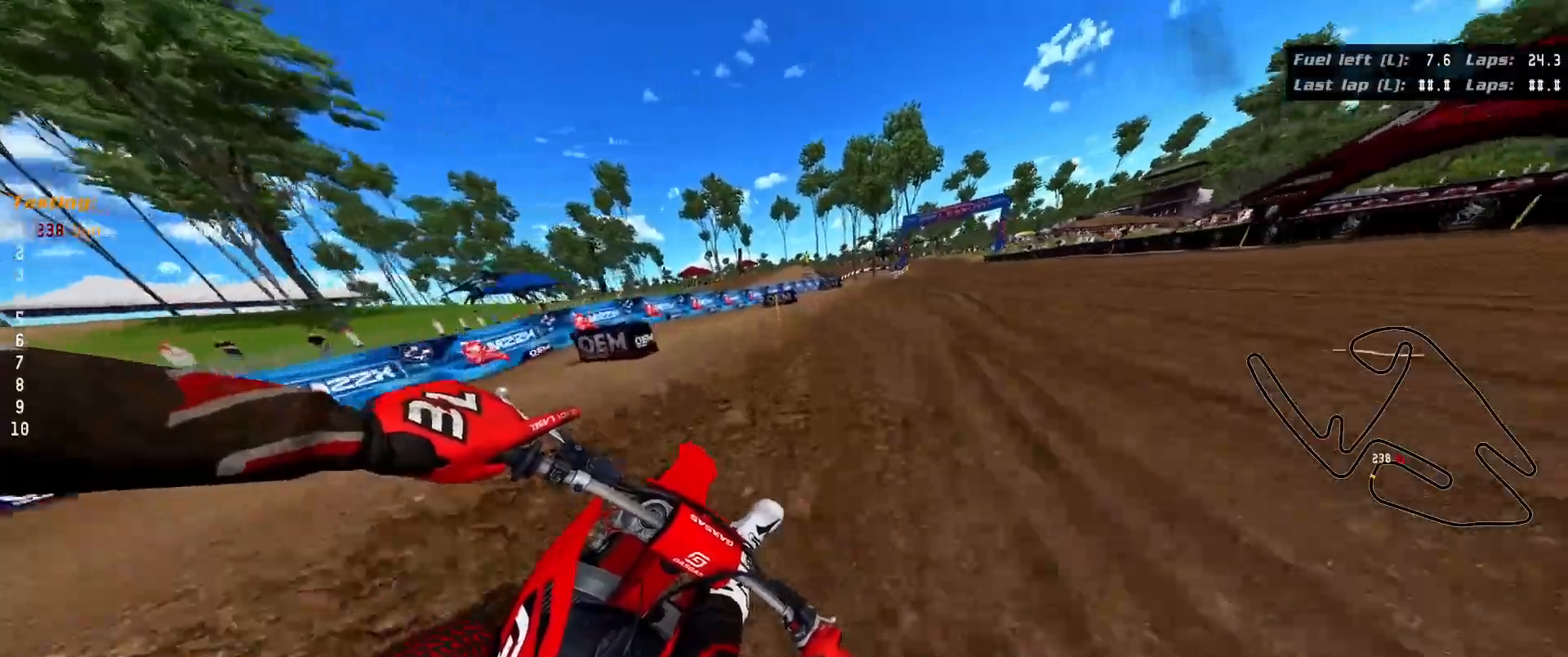
{"buttons": ["R2", "R3"], "left_stick": "right", "right_stick": "right", "events": []}
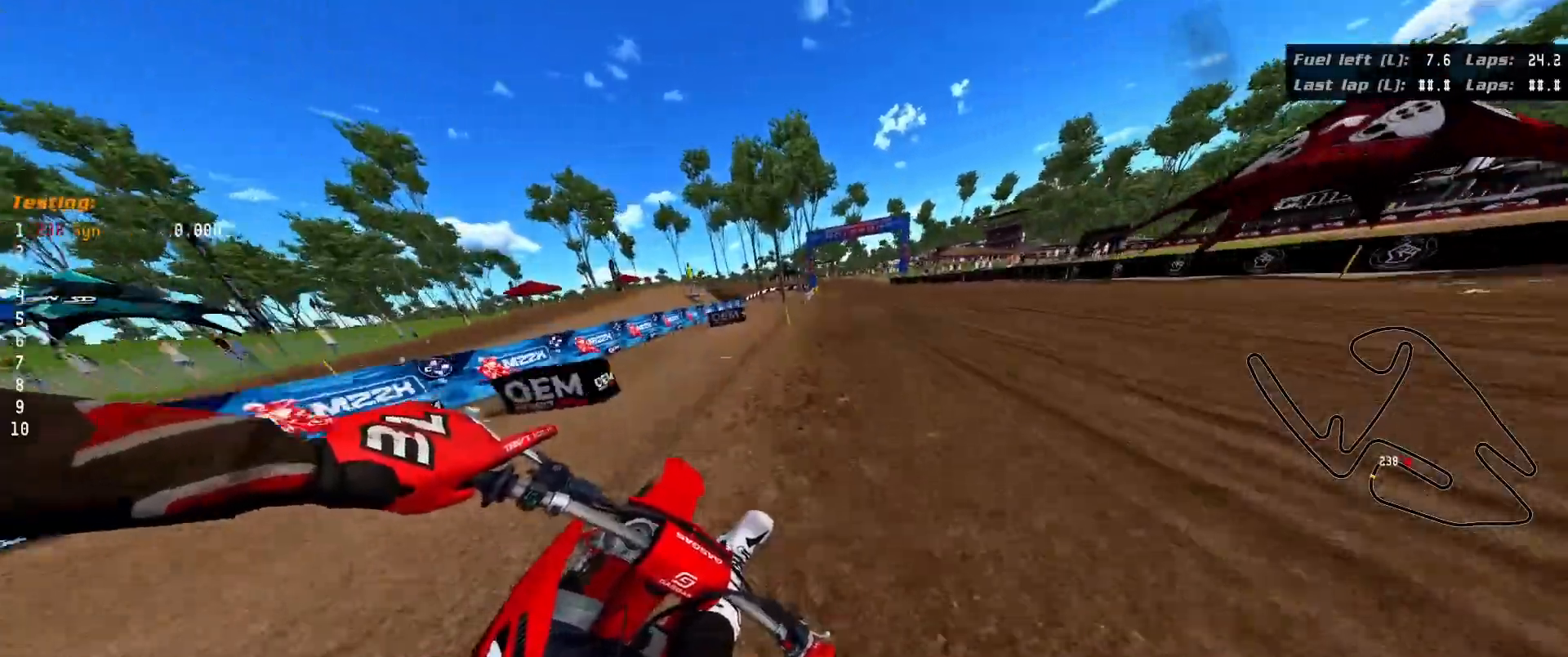
{"buttons": ["R2"], "left_stick": "down", "right_stick": "center", "events": [[217, "R3", "up"], [233, "left_stick", "center"], [350, "left_stick", "down"], [383, "right_stick", "center"]]}
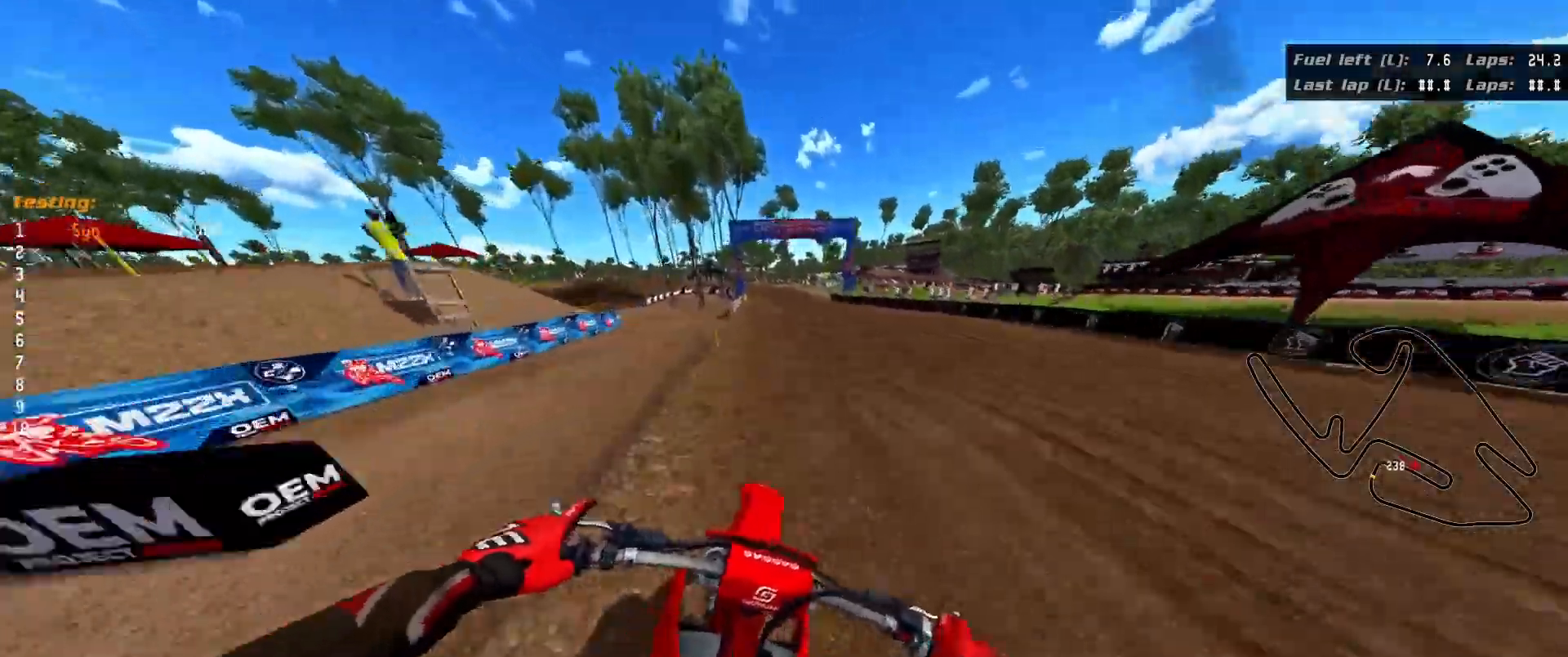
{"buttons": ["R2"], "left_stick": "down", "right_stick": "center", "events": []}
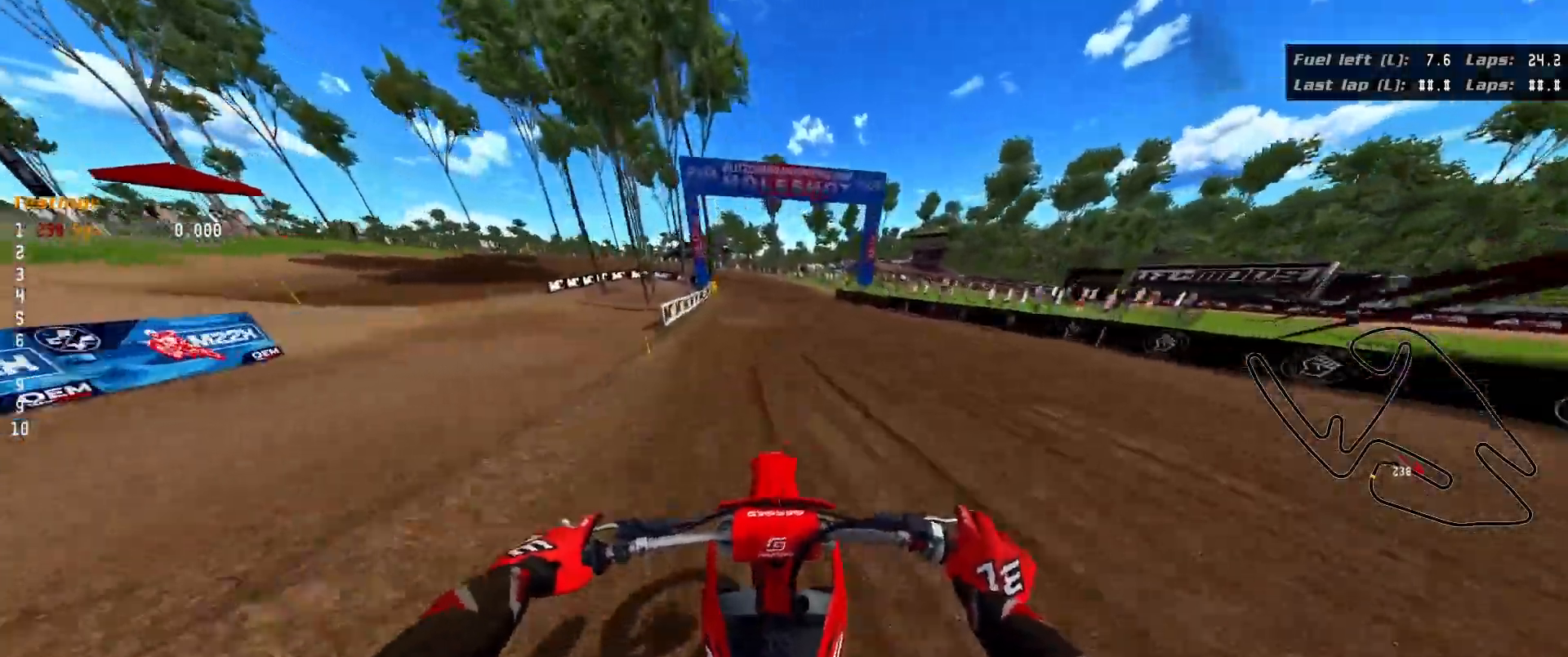
{"buttons": [], "left_stick": "down-left", "right_stick": "center", "events": [[283, "R2", "up"], [433, "left_stick", "down-left"]]}
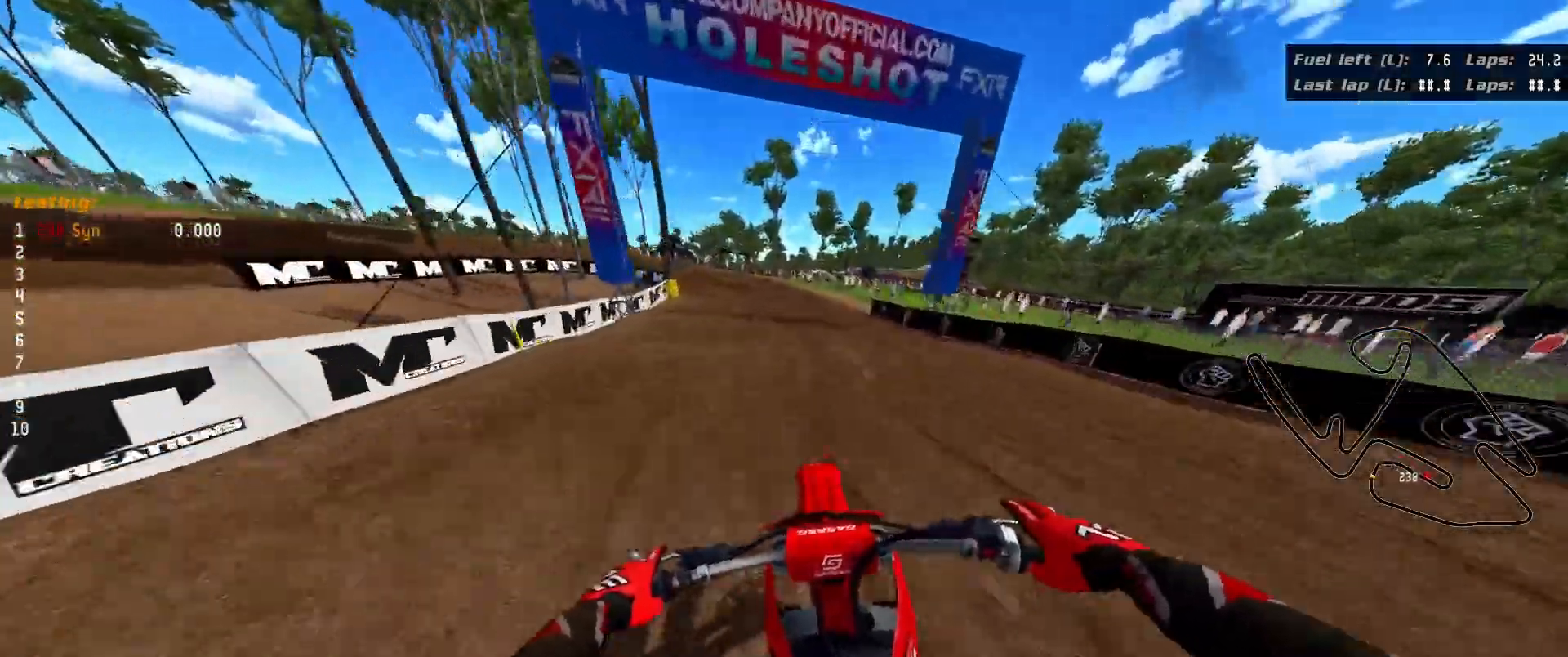
{"buttons": [], "left_stick": "left", "right_stick": "center", "events": [[50, "left_stick", "left"]]}
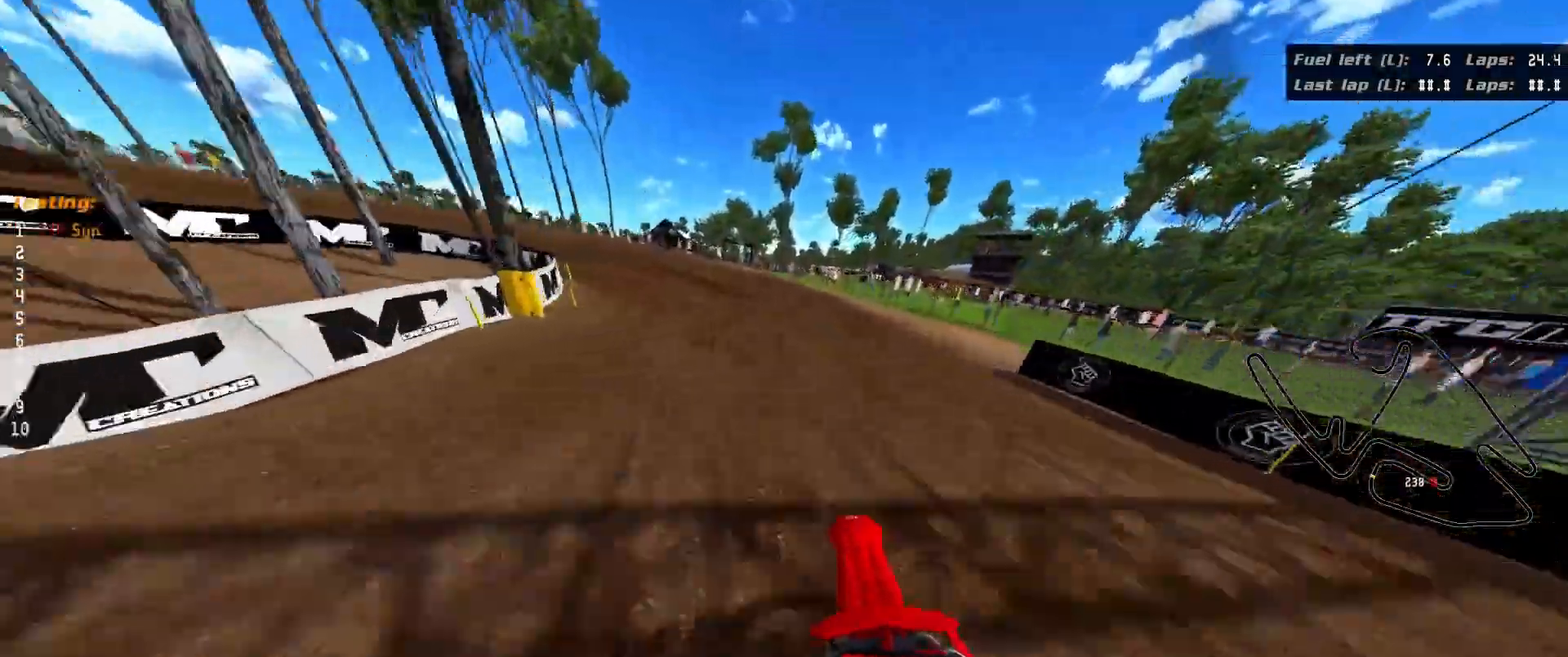
{"buttons": [], "left_stick": "left", "right_stick": "left", "events": [[500, "right_stick", "left"]]}